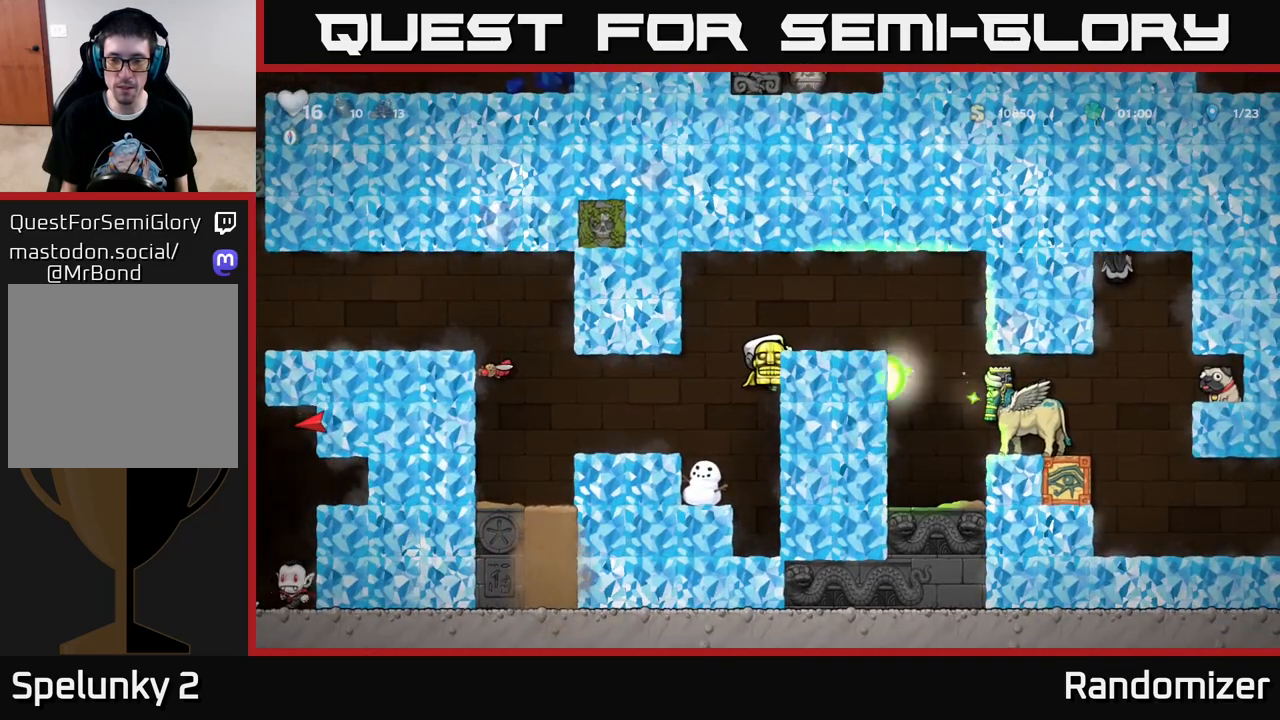
Gameplay with a controller (Xbox layout); each line is a JSON object with the inputs held at the frame after it. "events" lists button and stick changes between this image and that frame as [ms after this image, input, new state], when the widget could be followed in between.
{"buttons": [], "left_stick": "center", "right_stick": "center", "events": [[33, "A", "down"], [167, "DPAD_RIGHT", "down"], [283, "A", "up"], [333, "DPAD_RIGHT", "up"]]}
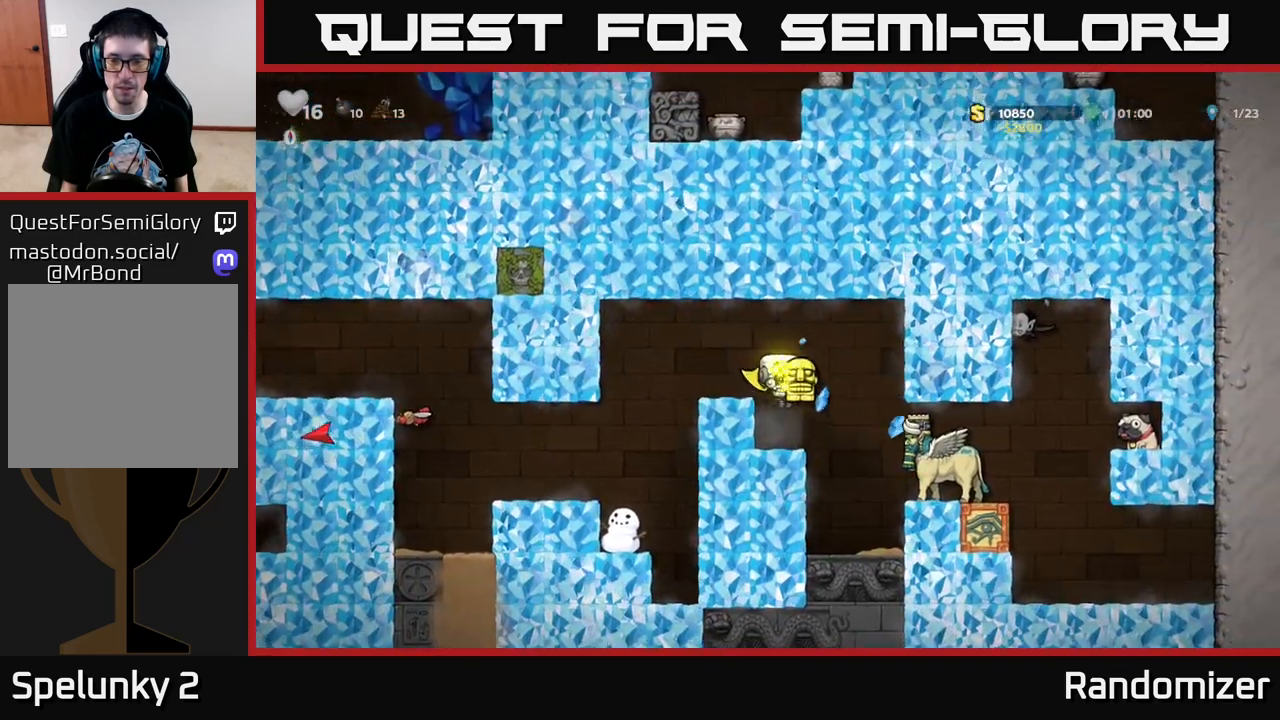
{"buttons": ["A"], "left_stick": "center", "right_stick": "center", "events": [[500, "A", "down"]]}
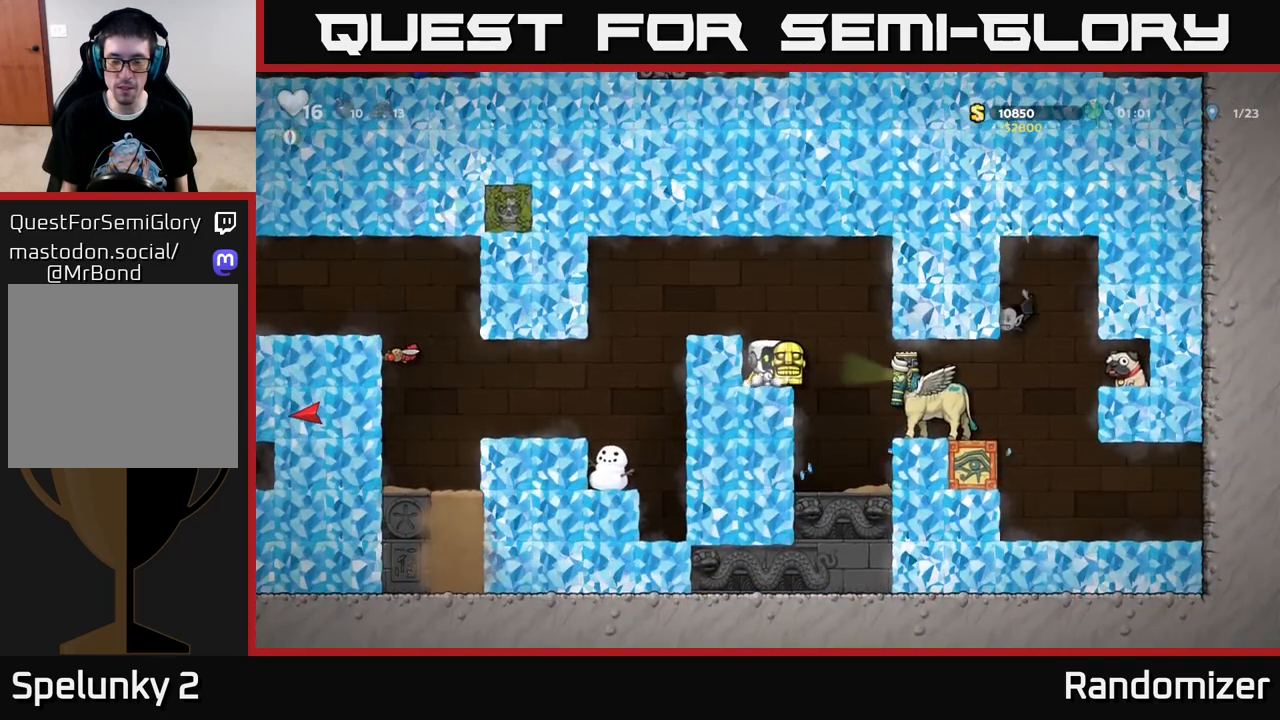
{"buttons": ["DPAD_LEFT"], "left_stick": "center", "right_stick": "center", "events": [[17, "DPAD_LEFT", "down"], [217, "A", "up"]]}
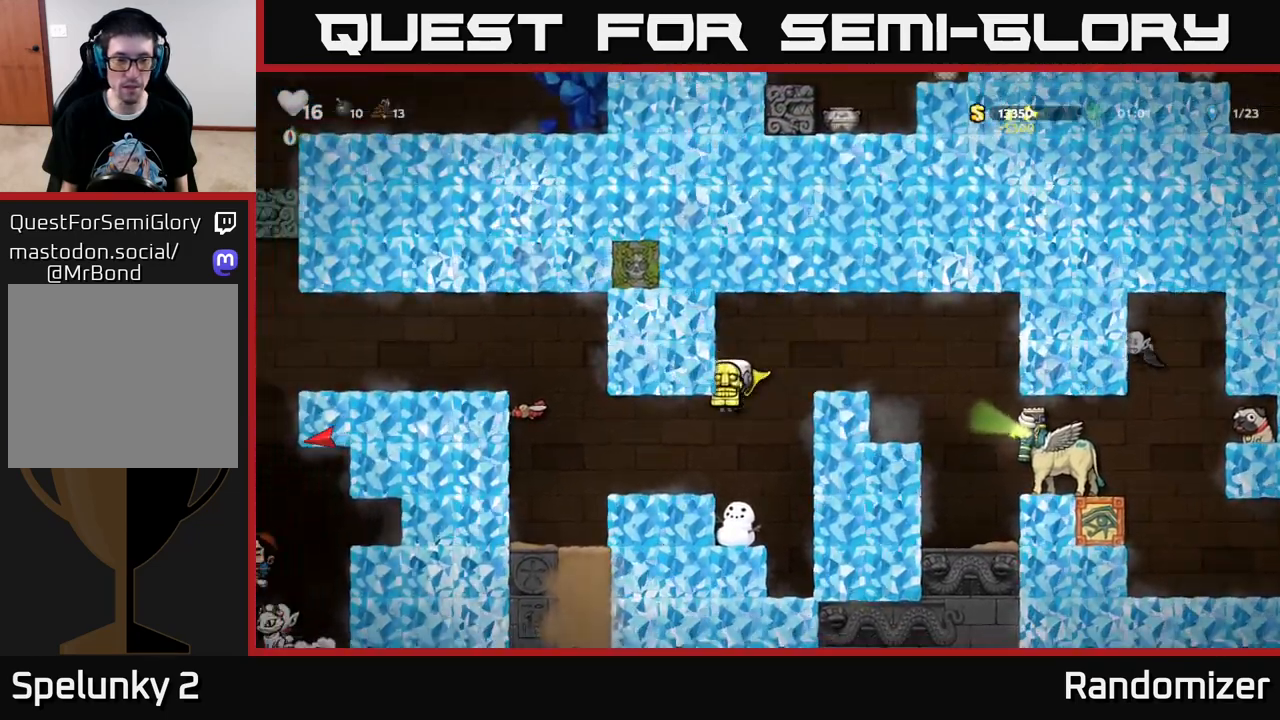
{"buttons": ["A", "DPAD_LEFT"], "left_stick": "center", "right_stick": "center", "events": [[83, "DPAD_LEFT", "up"], [250, "DPAD_LEFT", "down"], [500, "A", "down"]]}
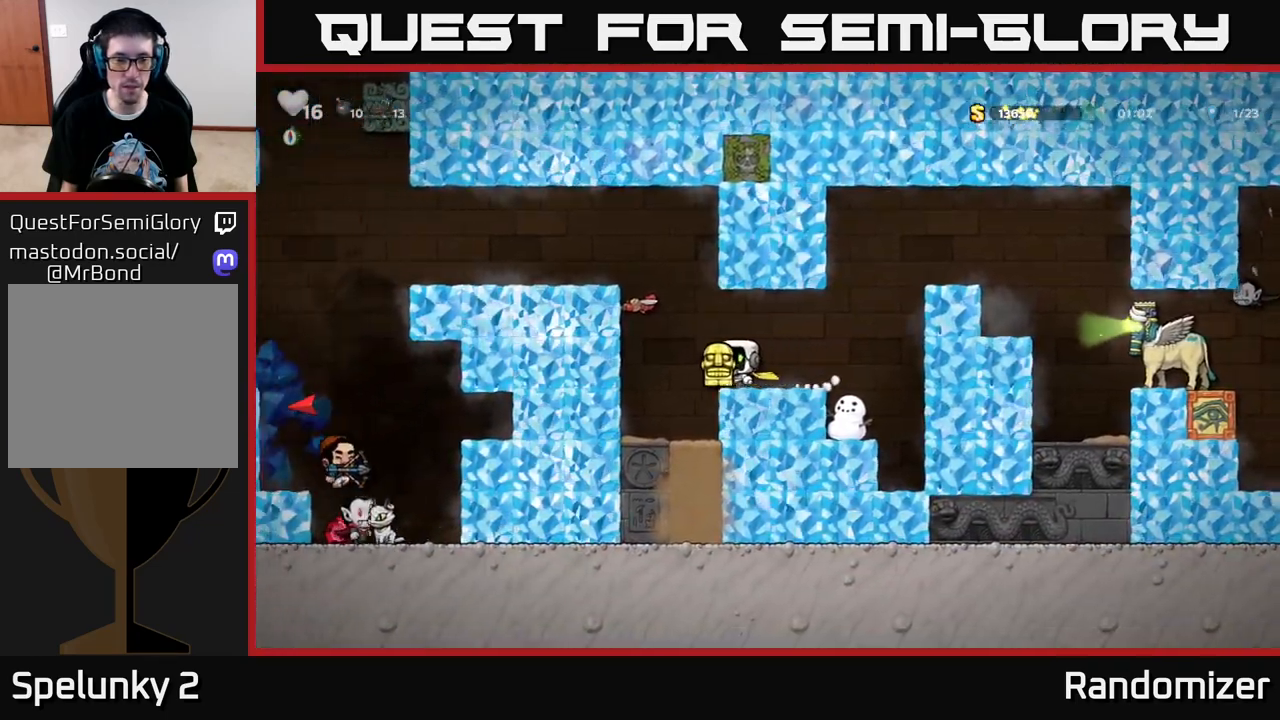
{"buttons": ["A"], "left_stick": "center", "right_stick": "center", "events": [[33, "DPAD_LEFT", "up"], [350, "DPAD_LEFT", "down"], [400, "DPAD_LEFT", "up"]]}
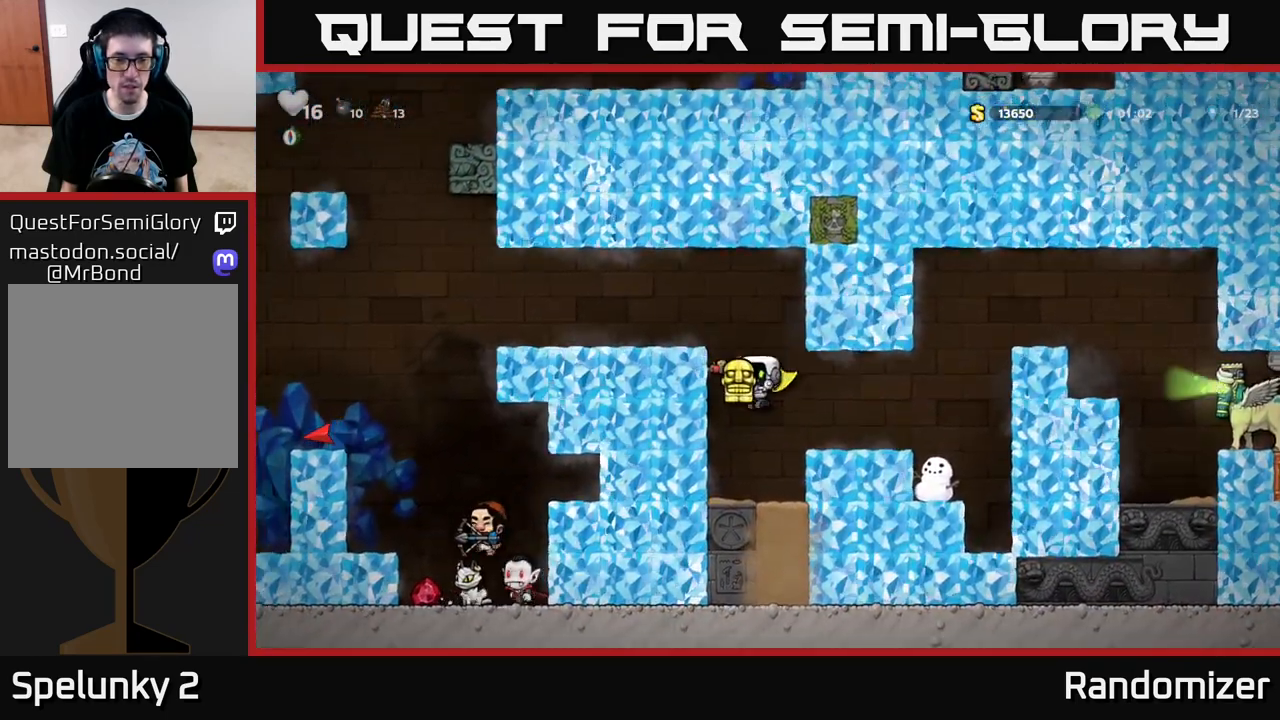
{"buttons": ["A", "DPAD_RIGHT"], "left_stick": "center", "right_stick": "center", "events": [[250, "A", "up"], [417, "A", "down"], [467, "DPAD_RIGHT", "down"]]}
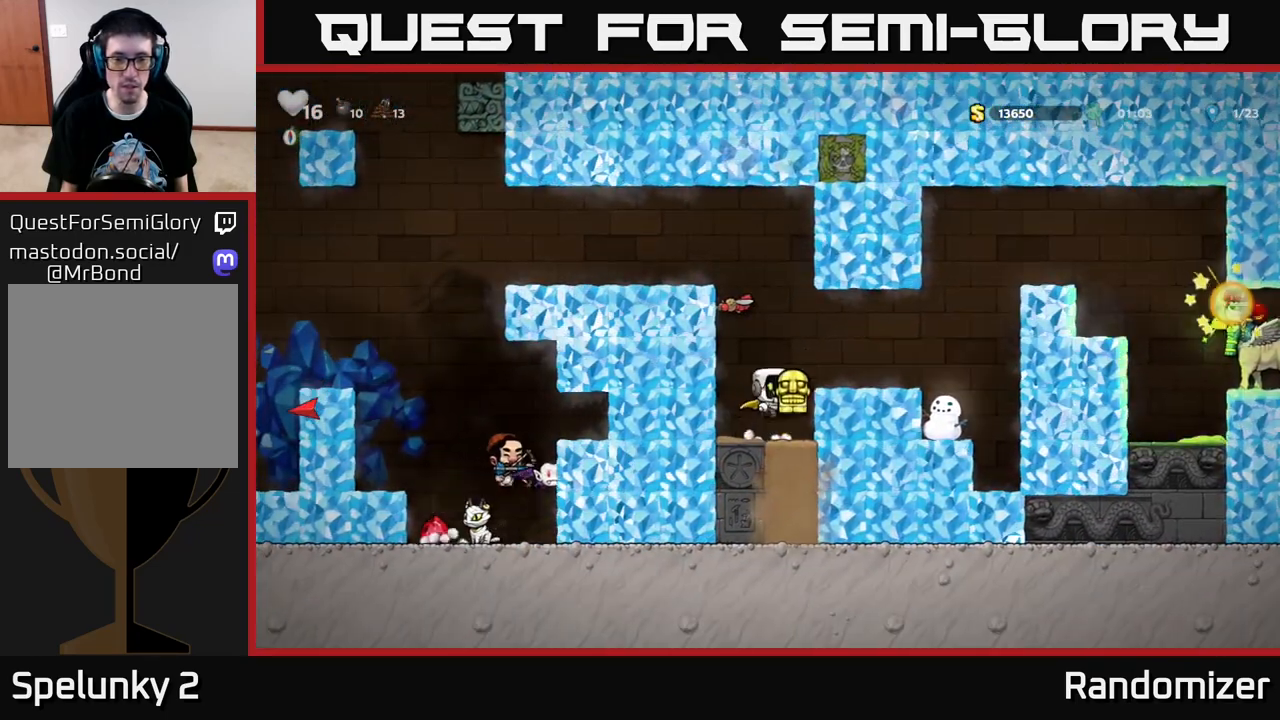
{"buttons": ["DPAD_UP"], "left_stick": "center", "right_stick": "center", "events": [[150, "A", "up"], [183, "DPAD_RIGHT", "up"], [250, "DPAD_LEFT", "down"], [350, "DPAD_UP", "down"], [383, "DPAD_LEFT", "up"], [433, "X", "down"], [500, "X", "up"]]}
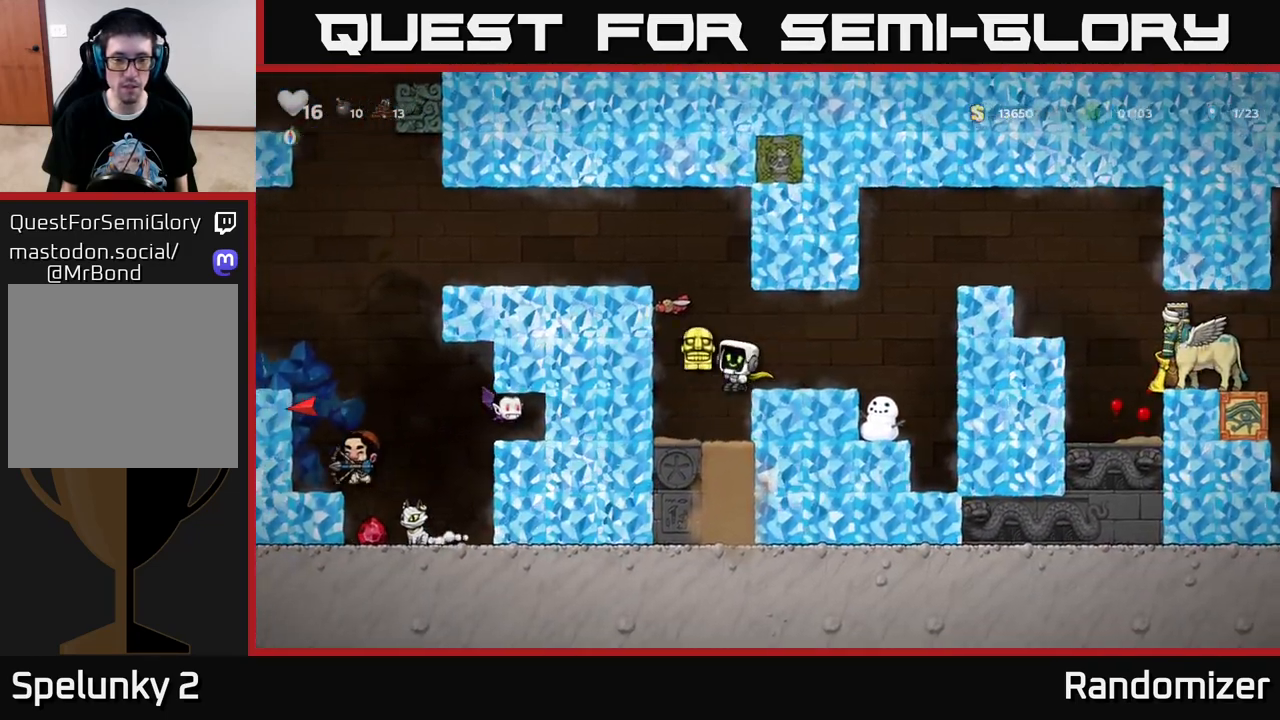
{"buttons": [], "left_stick": "center", "right_stick": "center", "events": [[50, "DPAD_UP", "up"], [117, "DPAD_RIGHT", "down"], [233, "DPAD_RIGHT", "up"]]}
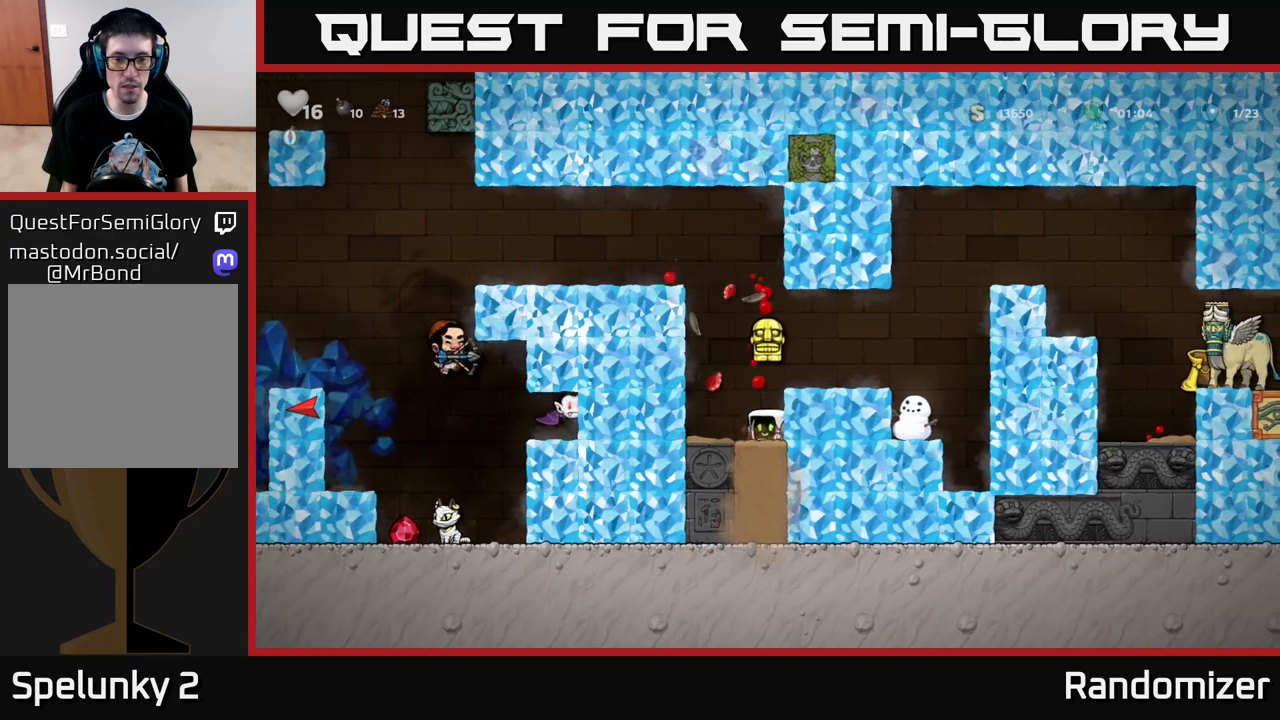
{"buttons": ["A"], "left_stick": "center", "right_stick": "center", "events": [[117, "A", "down"], [167, "DPAD_LEFT", "down"], [333, "DPAD_LEFT", "up"], [350, "A", "up"], [500, "A", "down"]]}
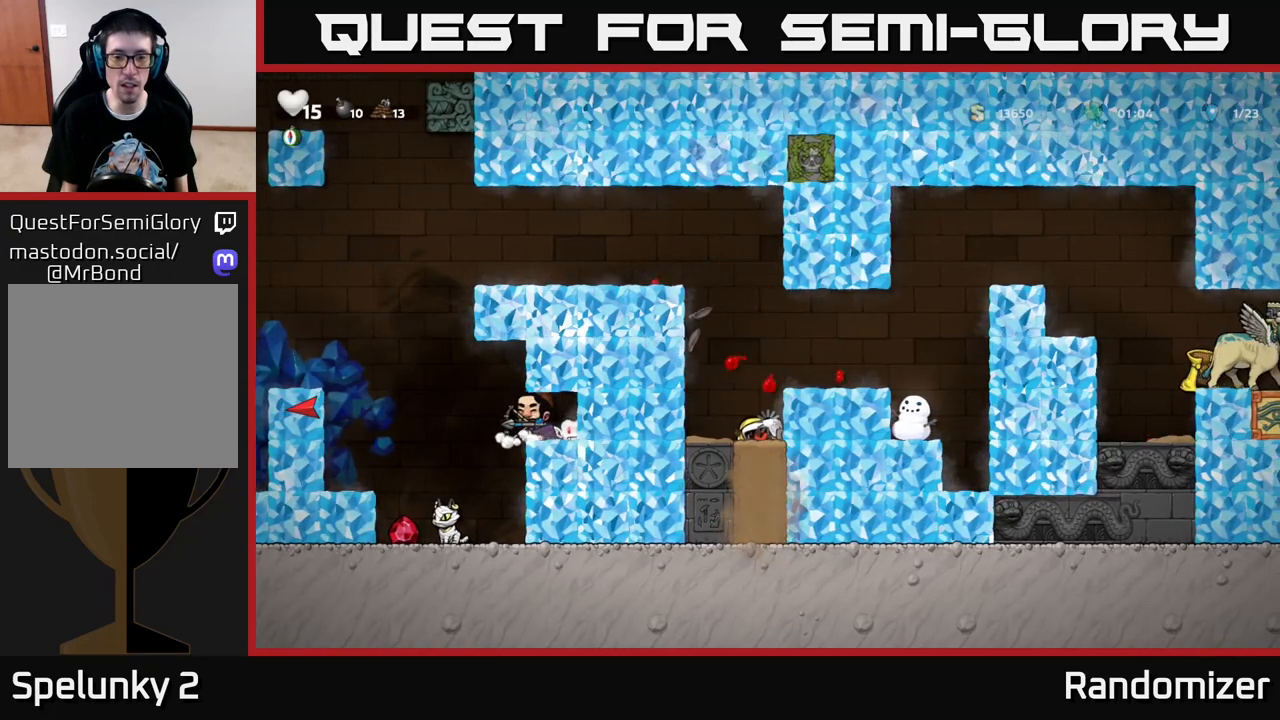
{"buttons": ["A"], "left_stick": "center", "right_stick": "center", "events": [[83, "DPAD_LEFT", "down"], [133, "A", "up"], [217, "A", "down"], [250, "DPAD_LEFT", "up"], [267, "DPAD_RIGHT", "down"], [267, "X", "down"], [283, "A", "up"], [317, "DPAD_RIGHT", "up"], [317, "DPAD_UP", "down"], [383, "DPAD_LEFT", "down"], [400, "X", "up"], [450, "A", "down"], [450, "DPAD_UP", "up"], [500, "DPAD_LEFT", "up"]]}
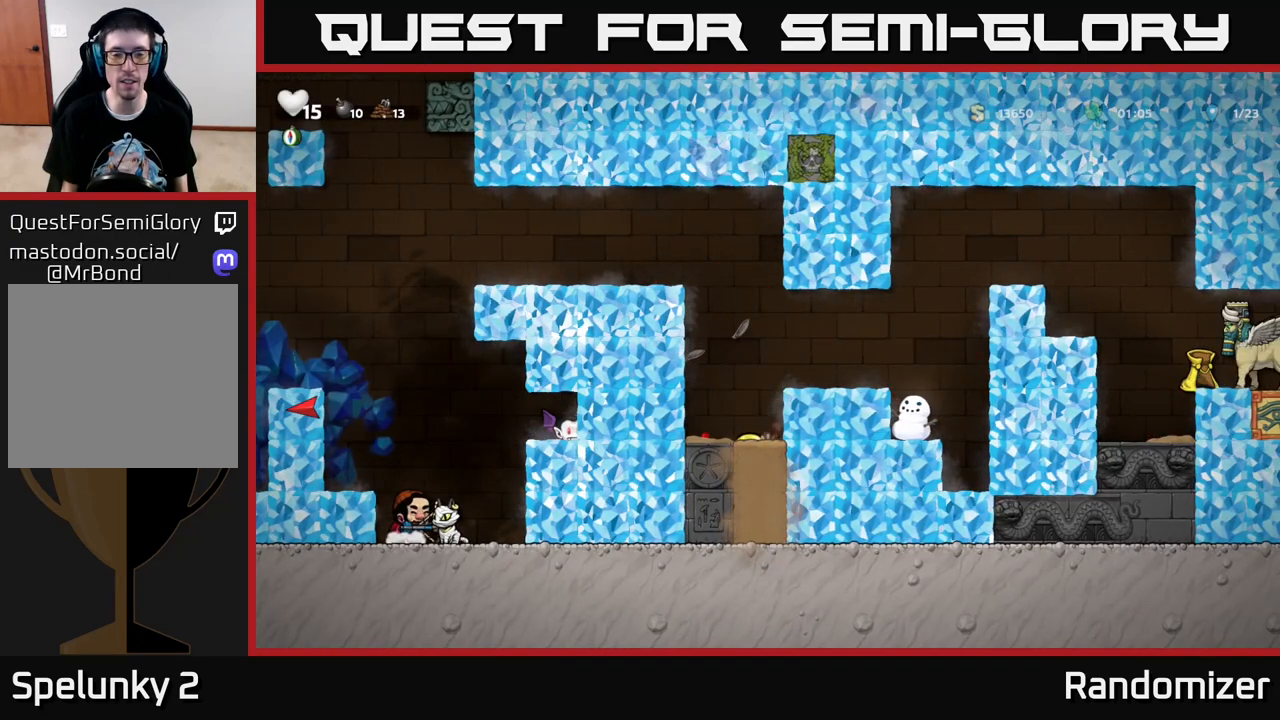
{"buttons": [], "left_stick": "center", "right_stick": "center", "events": [[17, "X", "down"], [33, "DPAD_RIGHT", "down"], [50, "A", "up"], [100, "DPAD_RIGHT", "up"], [117, "DPAD_UP", "down"], [133, "X", "up"], [183, "DPAD_UP", "up"]]}
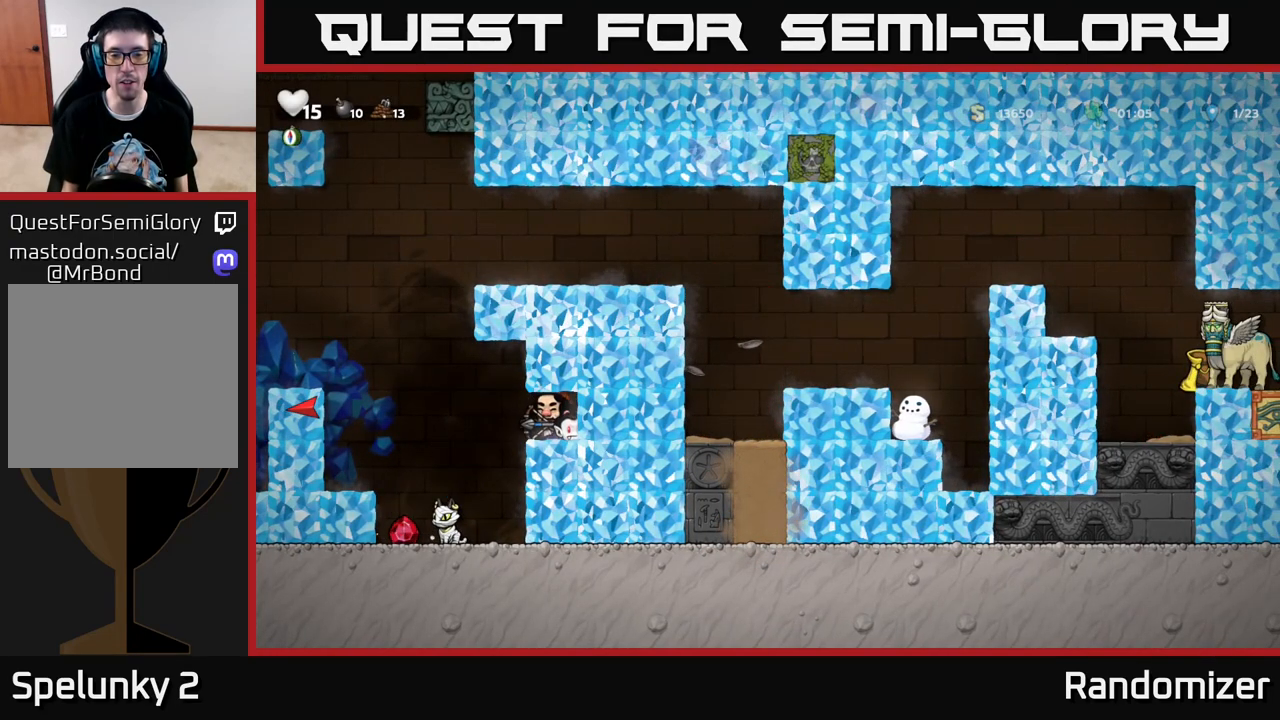
{"buttons": [], "left_stick": "center", "right_stick": "center", "events": []}
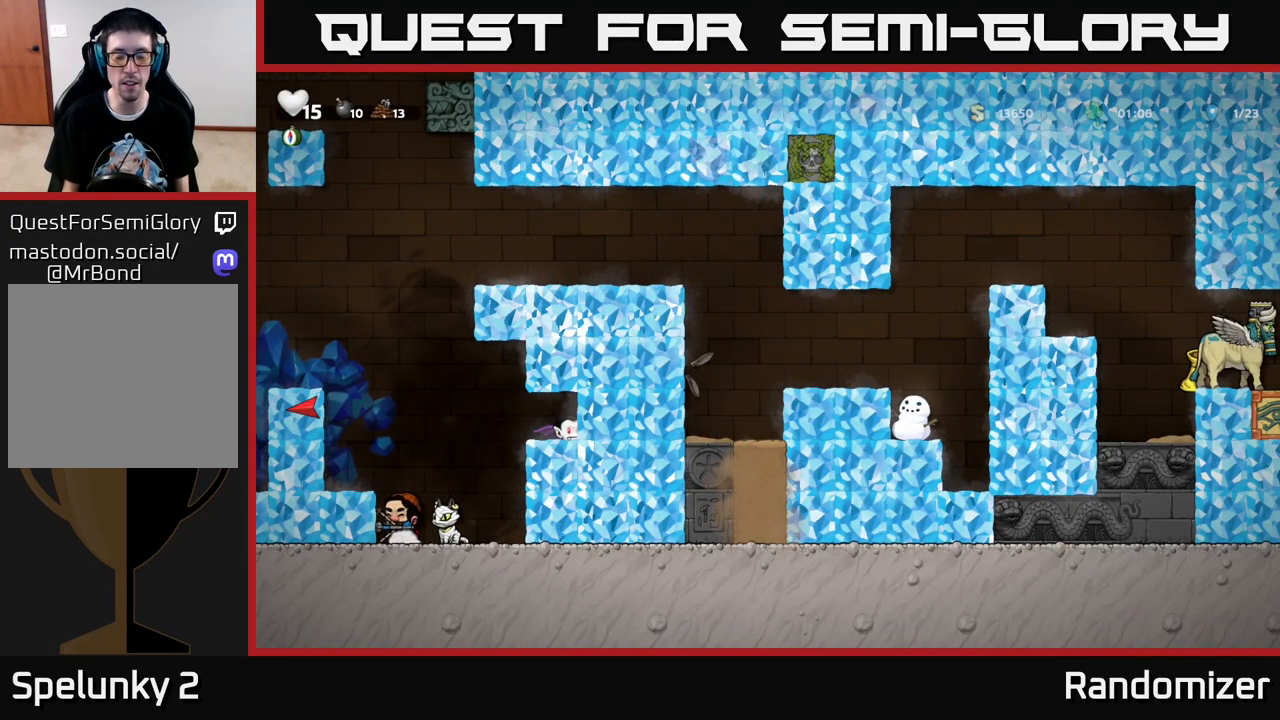
{"buttons": [], "left_stick": "center", "right_stick": "center", "events": []}
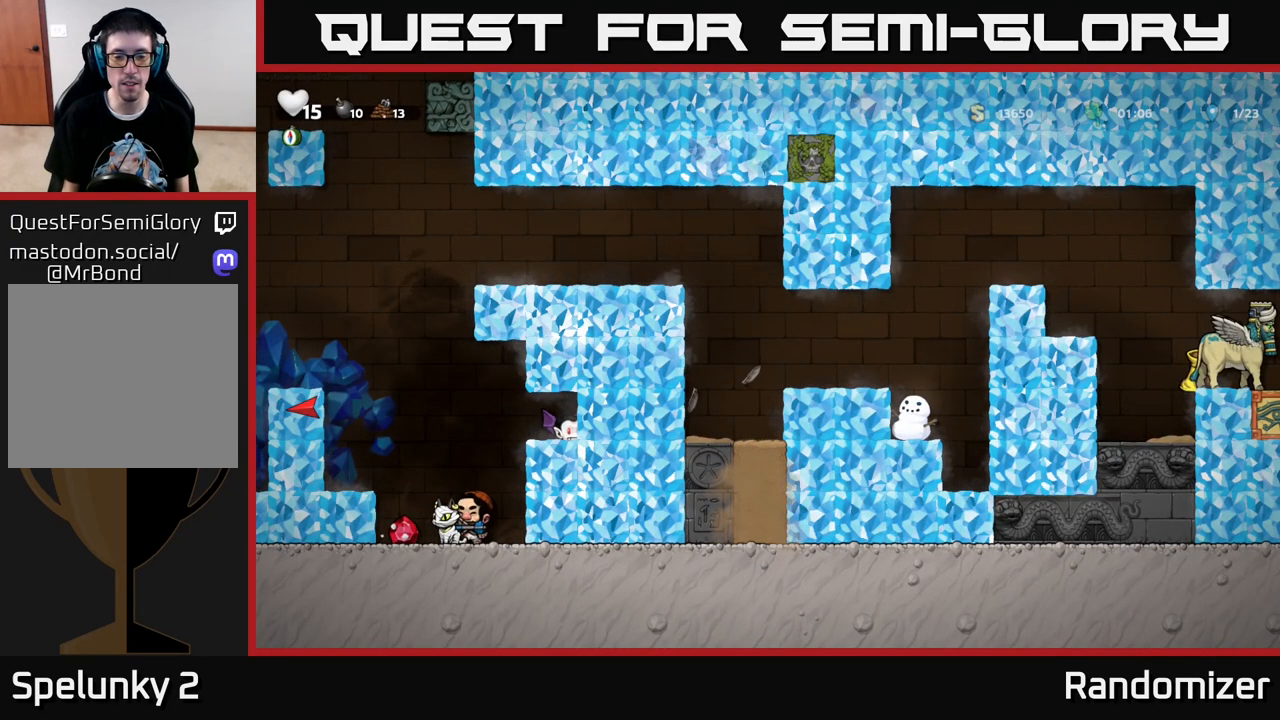
{"buttons": ["DPAD_DOWN"], "left_stick": "center", "right_stick": "center", "events": [[17, "DPAD_DOWN", "down"], [283, "X", "down"], [483, "X", "up"]]}
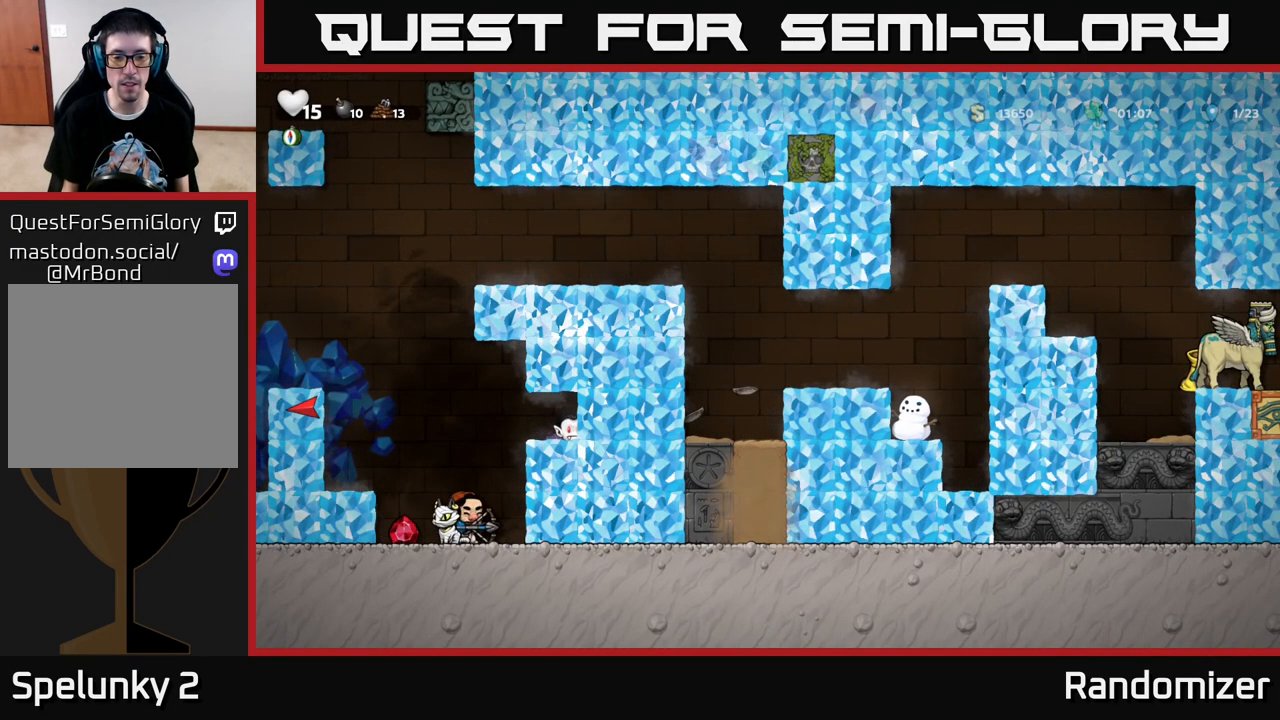
{"buttons": ["A"], "left_stick": "center", "right_stick": "center", "events": [[217, "DPAD_DOWN", "up"], [267, "A", "down"], [400, "A", "up"], [433, "A", "down"]]}
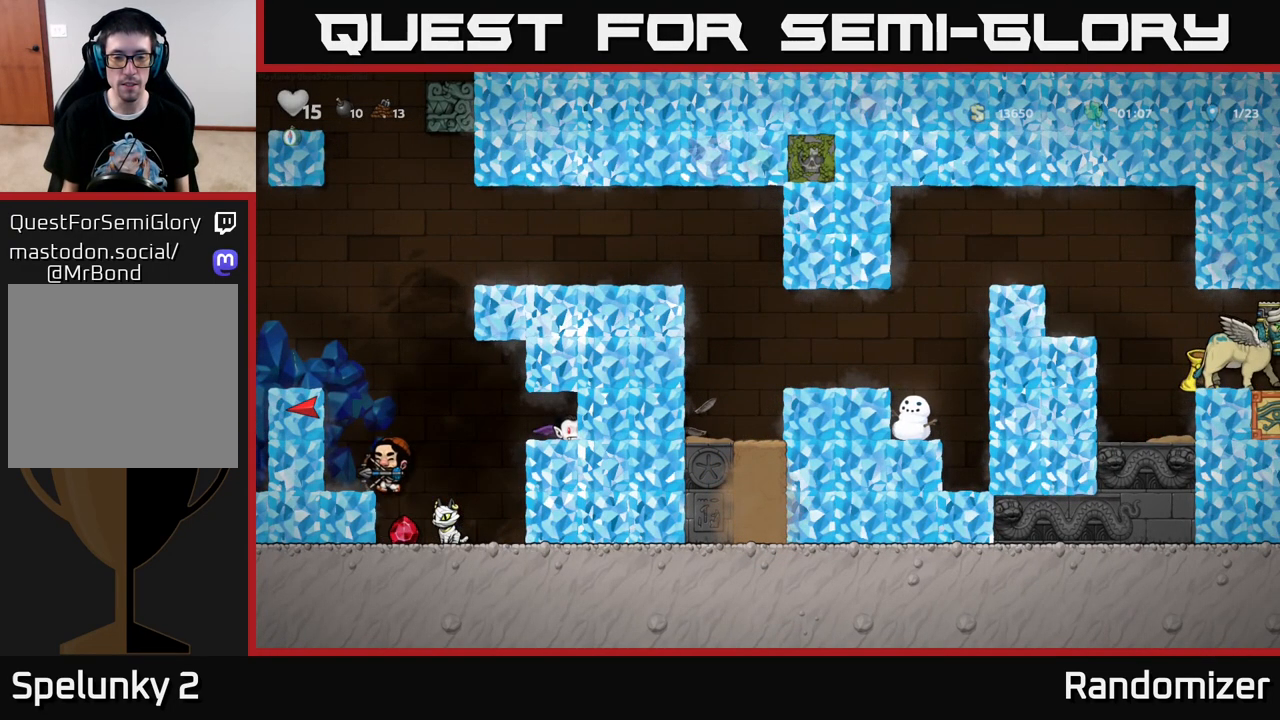
{"buttons": ["A", "DPAD_LEFT"], "left_stick": "center", "right_stick": "center", "events": [[83, "A", "up"], [117, "A", "down"], [233, "A", "up"], [283, "A", "down"], [383, "A", "up"], [400, "DPAD_LEFT", "down"], [450, "A", "down"]]}
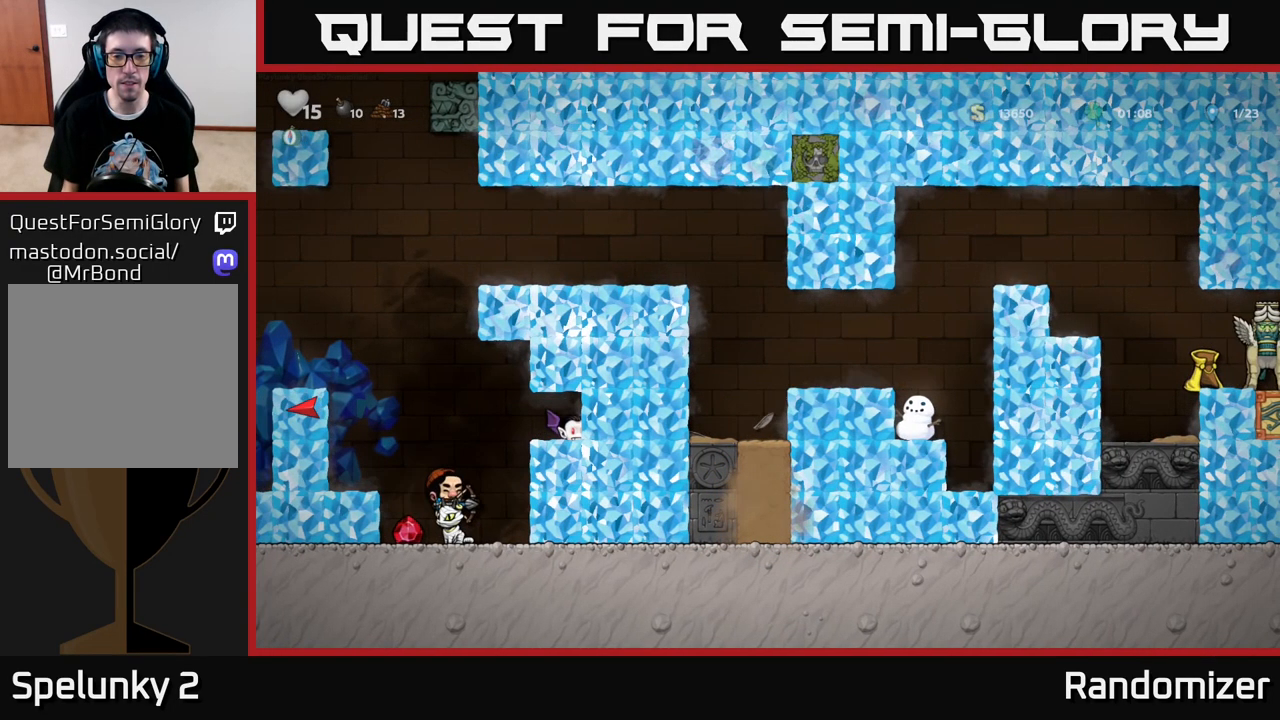
{"buttons": ["A"], "left_stick": "center", "right_stick": "center", "events": [[17, "DPAD_UP", "down"], [50, "A", "up"], [50, "DPAD_LEFT", "up"], [117, "A", "down"], [217, "A", "up"], [250, "DPAD_UP", "up"], [267, "A", "down"], [383, "A", "up"], [450, "A", "down"]]}
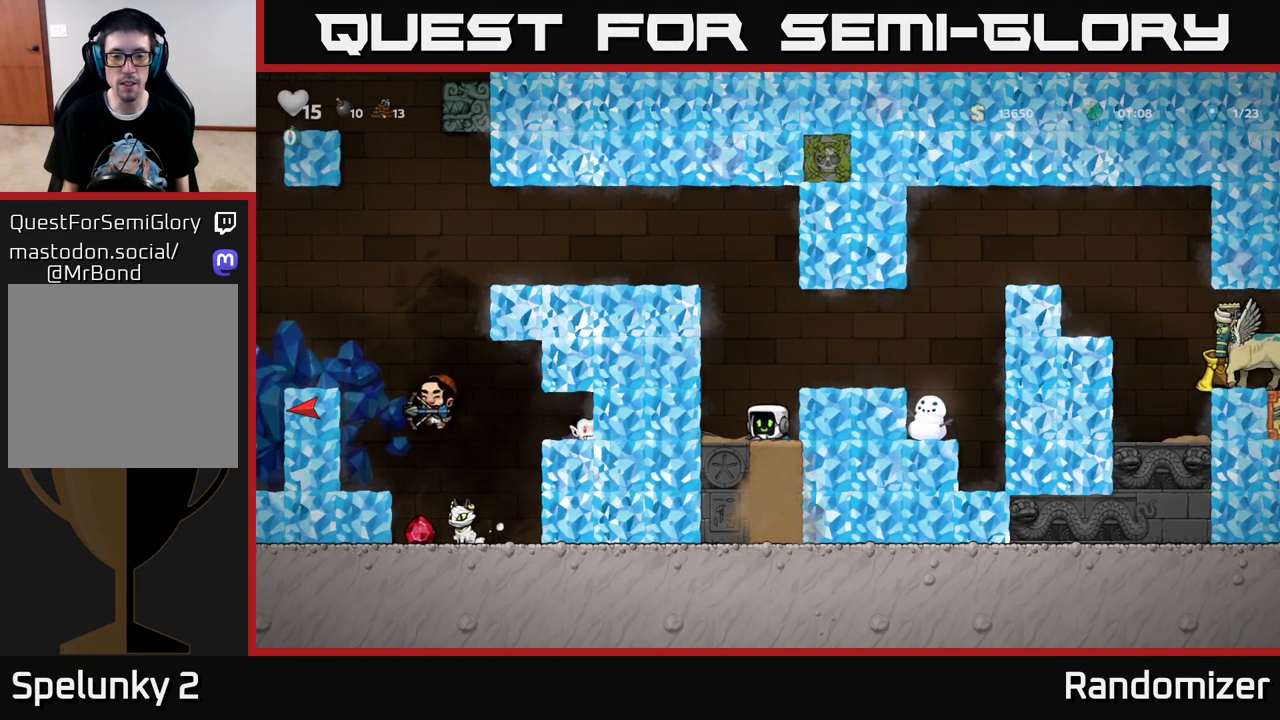
{"buttons": [], "left_stick": "center", "right_stick": "center", "events": [[67, "A", "up"], [117, "A", "down"], [233, "DPAD_LEFT", "down"], [267, "A", "up"], [367, "DPAD_LEFT", "up"]]}
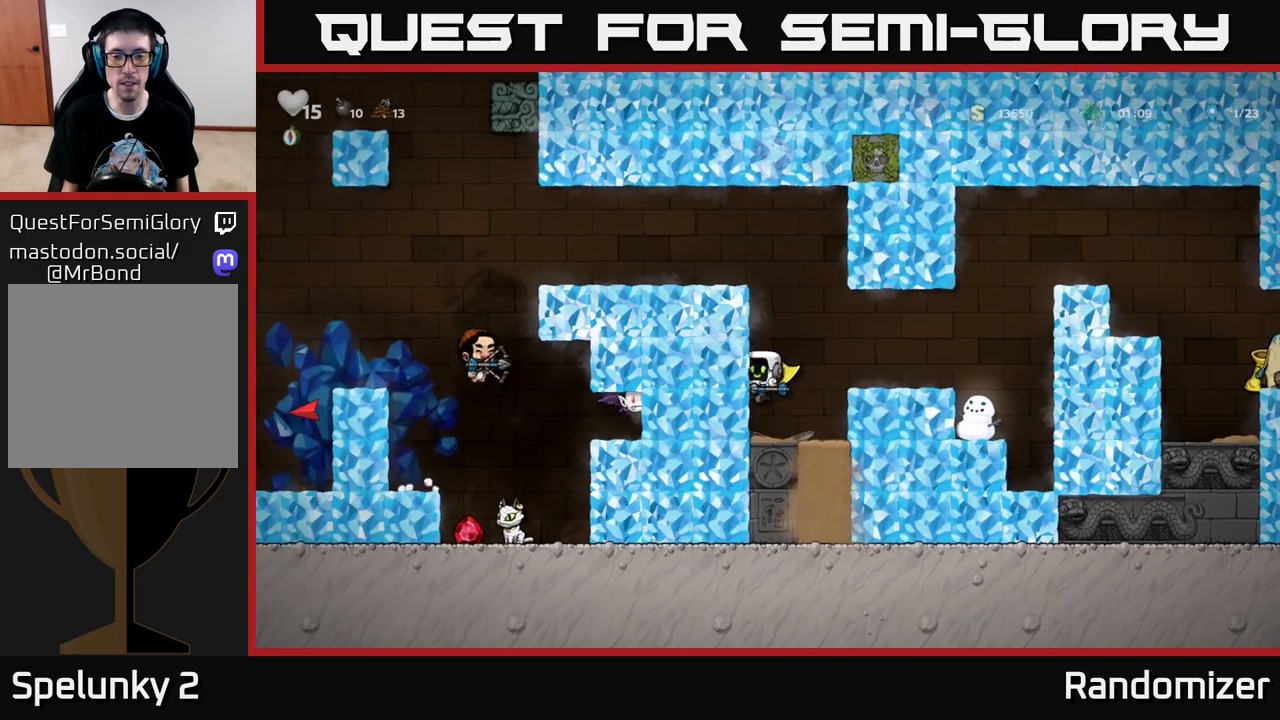
{"buttons": ["DPAD_RIGHT"], "left_stick": "center", "right_stick": "center", "events": [[267, "A", "down"], [267, "DPAD_RIGHT", "down"], [433, "A", "up"]]}
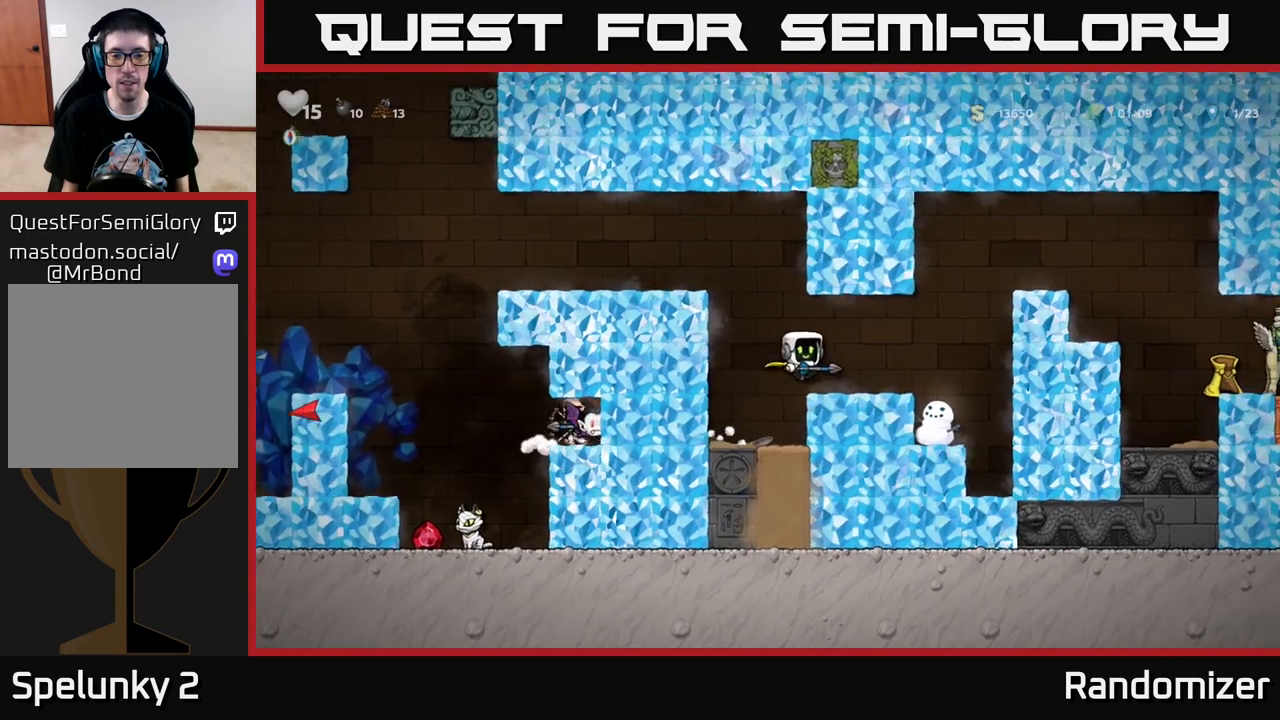
{"buttons": ["DPAD_LEFT"], "left_stick": "center", "right_stick": "center", "events": [[67, "DPAD_RIGHT", "up"], [83, "DPAD_DOWN", "down"], [233, "X", "down"], [283, "DPAD_DOWN", "up"], [317, "DPAD_LEFT", "down"], [317, "X", "up"], [400, "A", "down"], [483, "A", "up"]]}
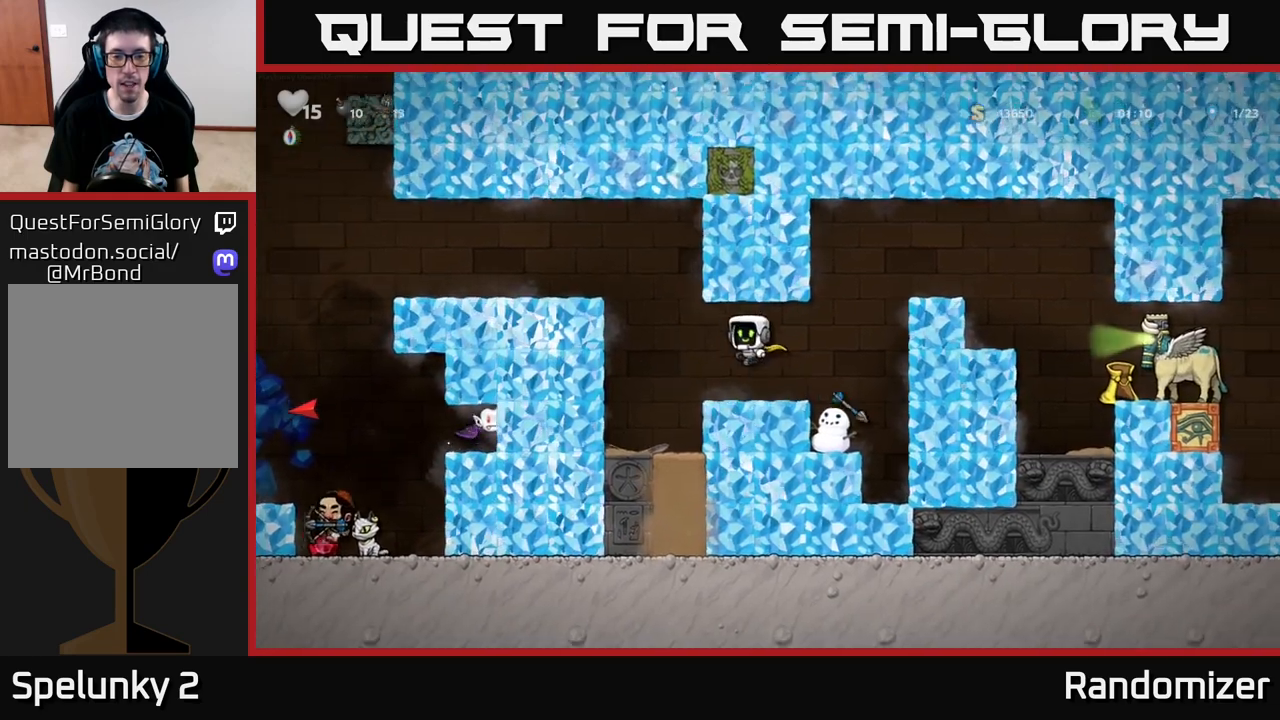
{"buttons": ["DPAD_RIGHT"], "left_stick": "center", "right_stick": "center", "events": [[183, "DPAD_LEFT", "up"], [350, "DPAD_RIGHT", "down"]]}
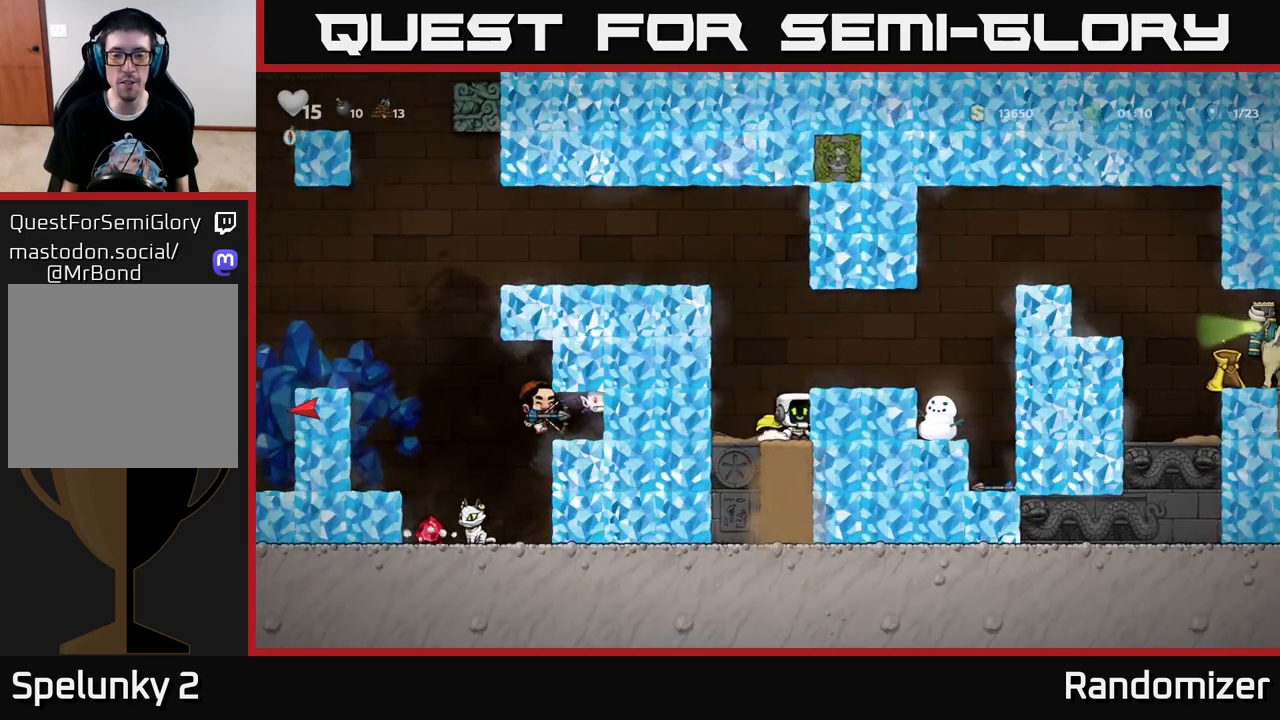
{"buttons": [], "left_stick": "center", "right_stick": "center", "events": [[33, "DPAD_RIGHT", "up"], [350, "DPAD_LEFT", "down"], [483, "DPAD_LEFT", "up"]]}
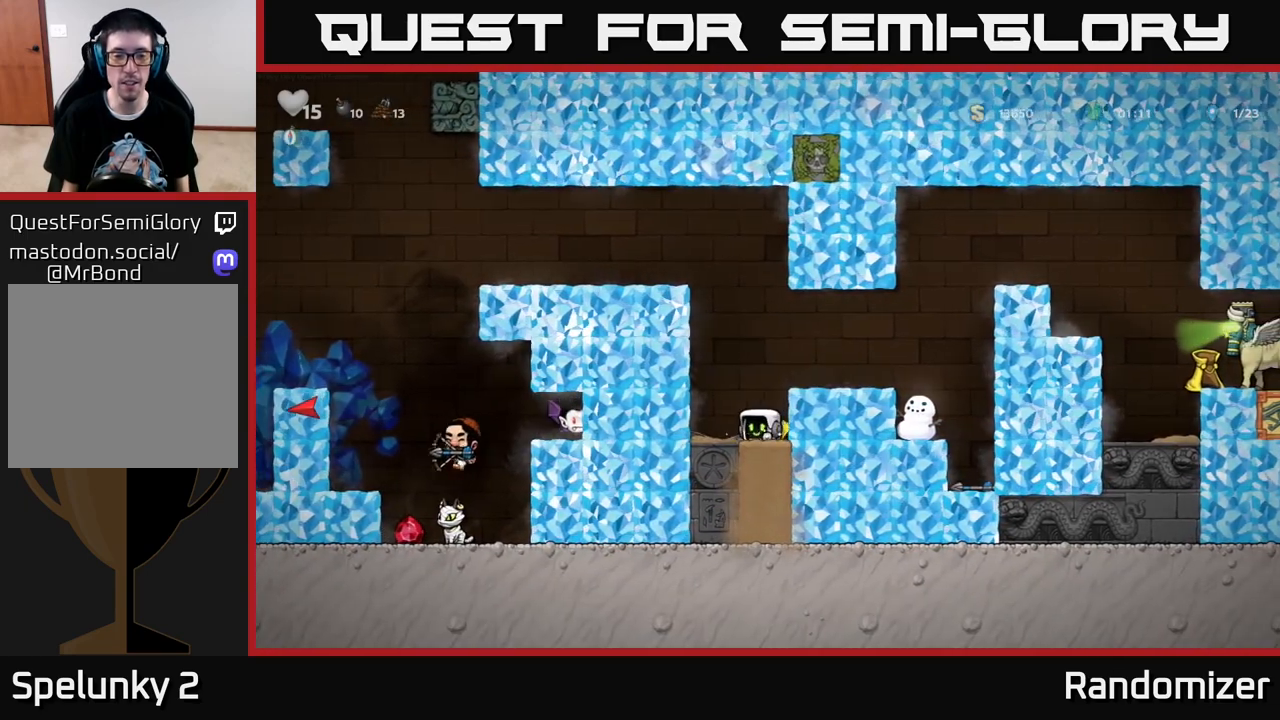
{"buttons": ["DPAD_LEFT"], "left_stick": "center", "right_stick": "center", "events": [[67, "DPAD_RIGHT", "down"], [150, "DPAD_RIGHT", "up"], [200, "DPAD_LEFT", "down"], [300, "DPAD_LEFT", "up"], [333, "DPAD_RIGHT", "down"], [433, "DPAD_RIGHT", "up"], [450, "DPAD_LEFT", "down"]]}
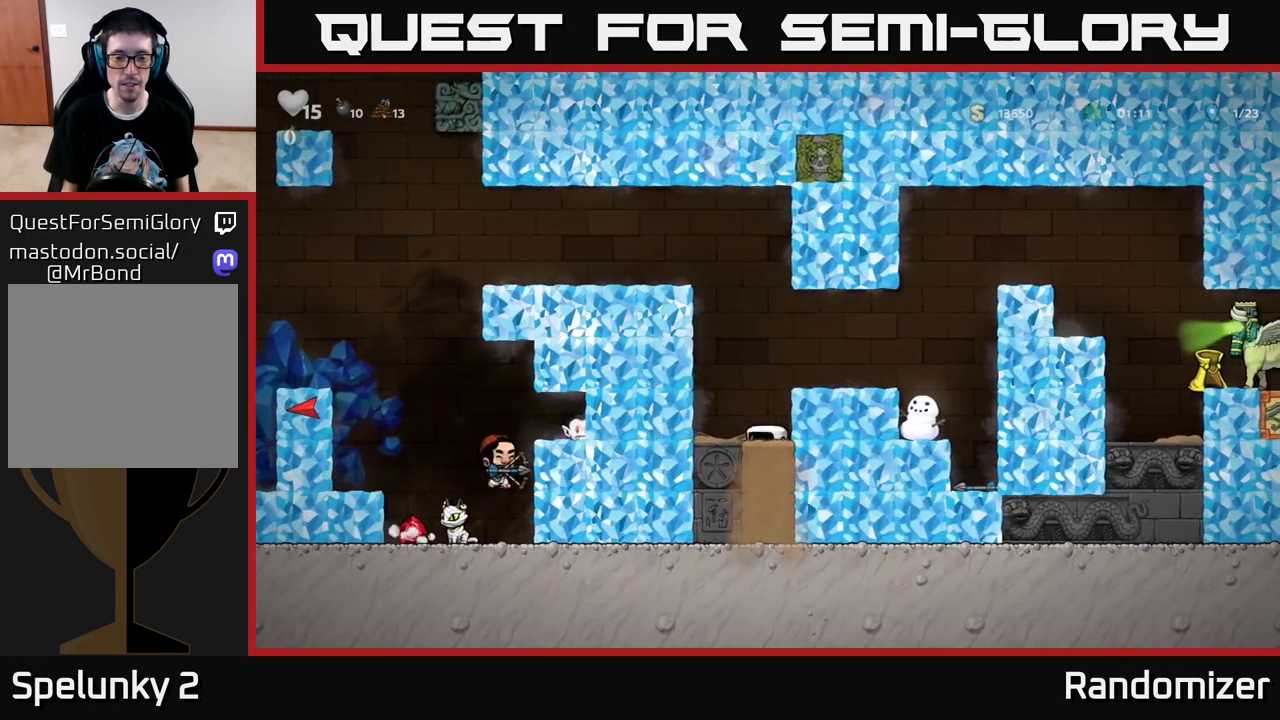
{"buttons": ["DPAD_LEFT"], "left_stick": "center", "right_stick": "center", "events": [[50, "DPAD_LEFT", "up"], [67, "DPAD_DOWN", "down"], [67, "DPAD_RIGHT", "down"], [100, "DPAD_DOWN", "up"], [167, "DPAD_RIGHT", "up"], [217, "DPAD_LEFT", "down"], [317, "DPAD_LEFT", "up"], [333, "DPAD_DOWN", "down"], [333, "DPAD_RIGHT", "down"], [367, "DPAD_DOWN", "up"], [467, "DPAD_RIGHT", "up"], [500, "DPAD_LEFT", "down"]]}
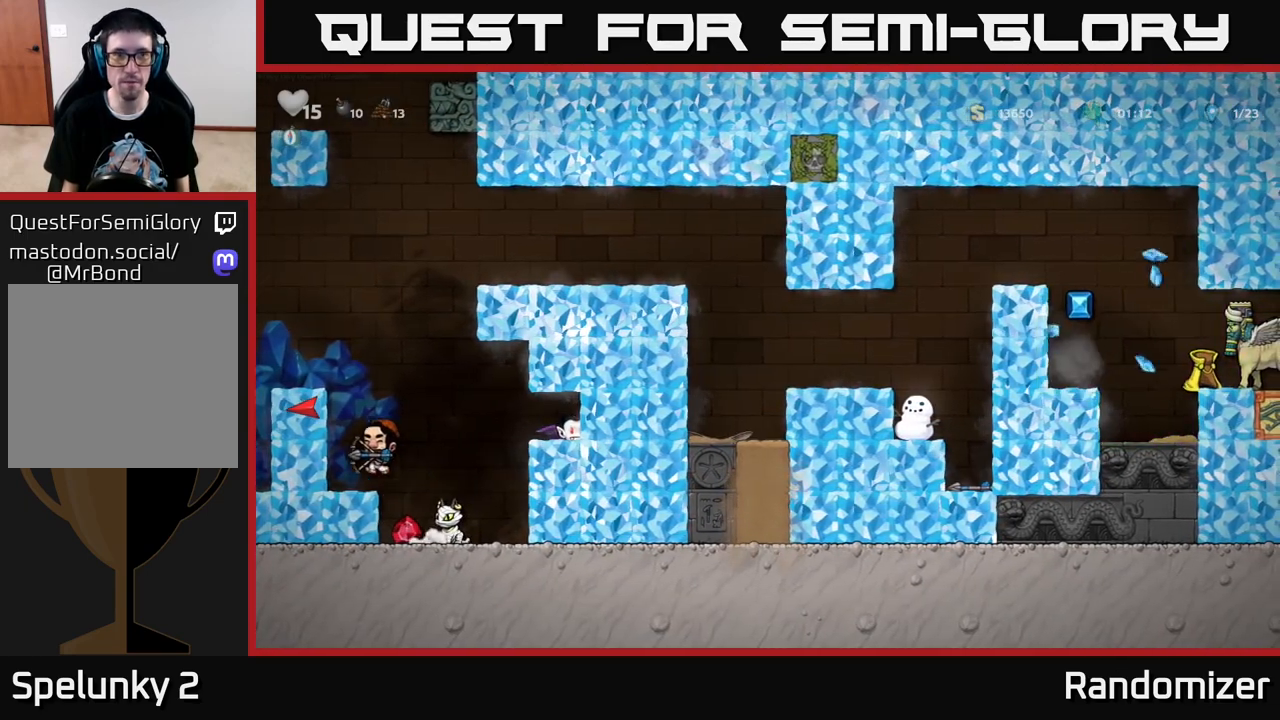
{"buttons": ["DPAD_RIGHT"], "left_stick": "center", "right_stick": "center", "events": [[100, "DPAD_LEFT", "up"], [117, "DPAD_DOWN", "down"], [133, "DPAD_DOWN", "up"], [133, "DPAD_RIGHT", "down"], [267, "DPAD_RIGHT", "up"], [300, "DPAD_LEFT", "down"], [417, "DPAD_LEFT", "up"], [433, "DPAD_DOWN", "down"], [450, "DPAD_RIGHT", "down"], [467, "DPAD_DOWN", "up"]]}
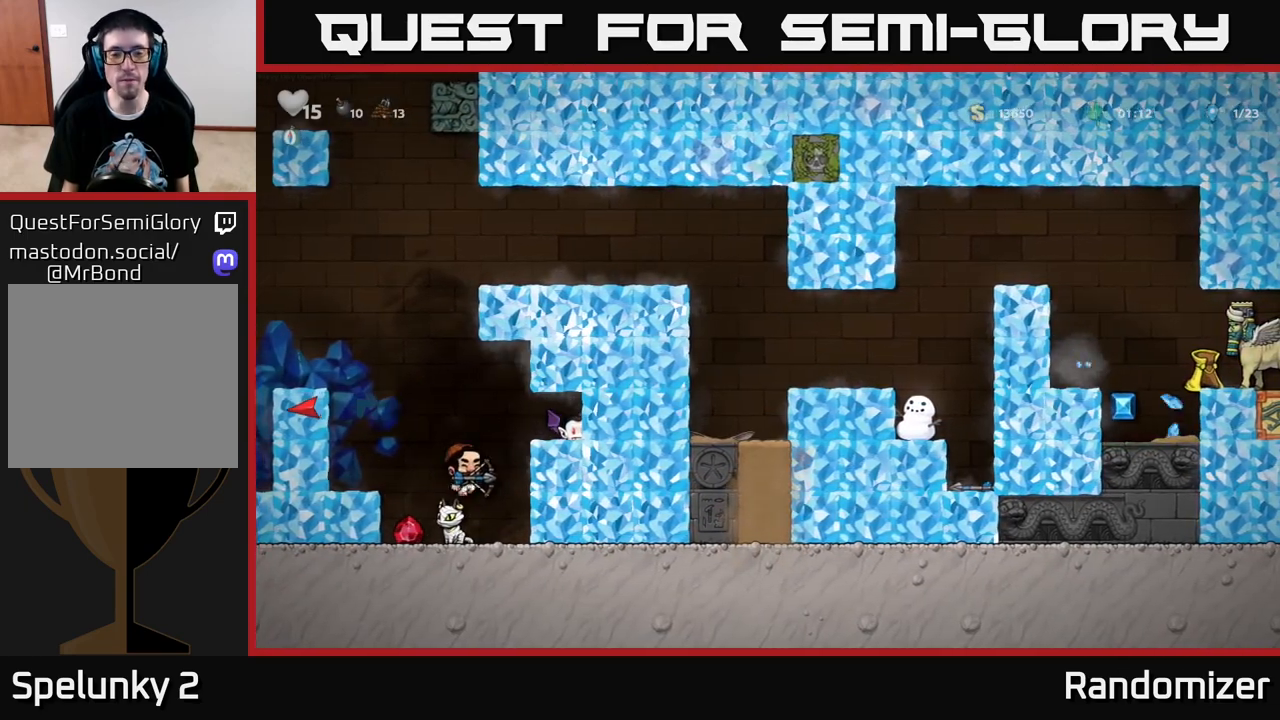
{"buttons": [], "left_stick": "center", "right_stick": "center", "events": [[117, "DPAD_RIGHT", "up"], [167, "DPAD_LEFT", "down"], [300, "DPAD_LEFT", "up"], [383, "DPAD_RIGHT", "down"], [483, "DPAD_RIGHT", "up"]]}
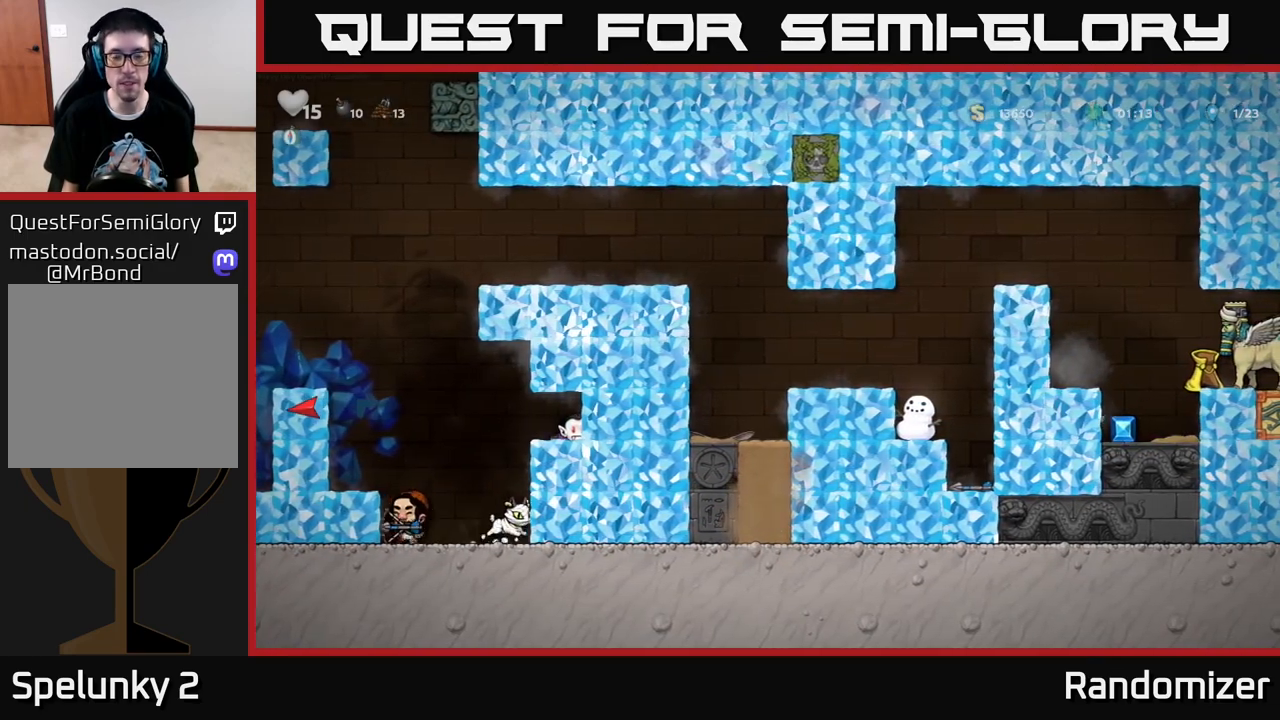
{"buttons": [], "left_stick": "center", "right_stick": "center", "events": []}
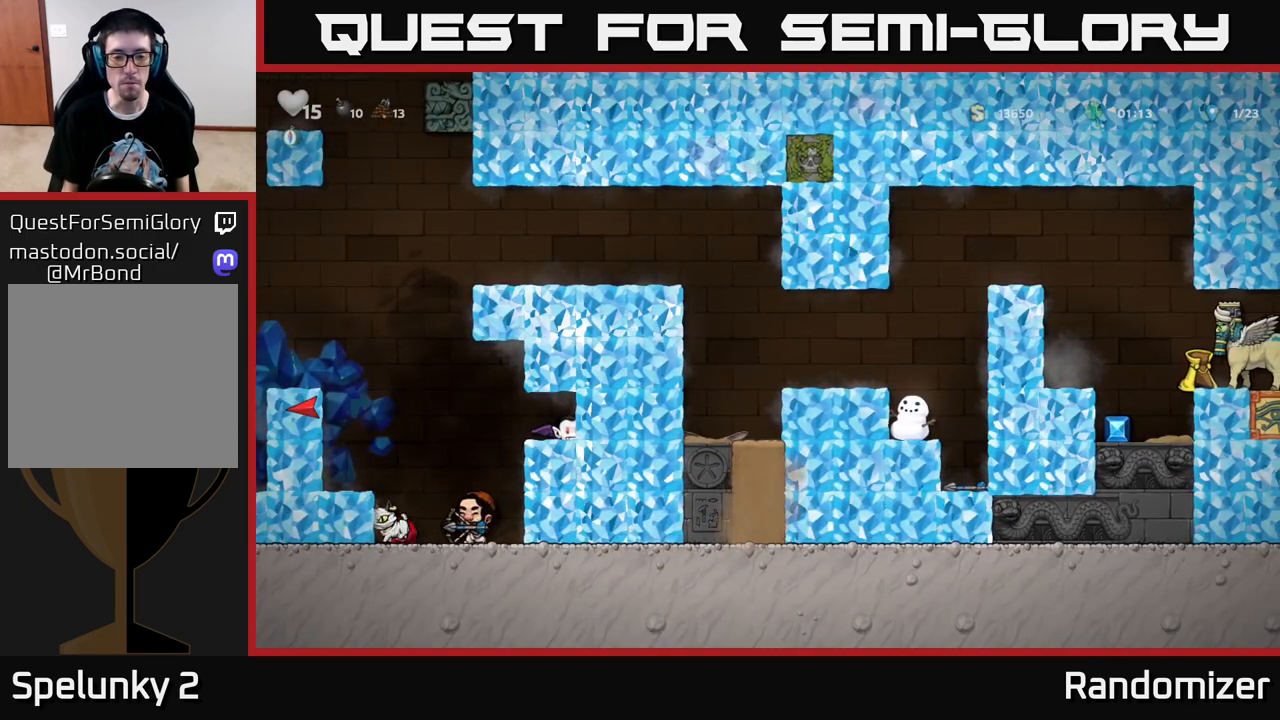
{"buttons": [], "left_stick": "center", "right_stick": "center", "events": []}
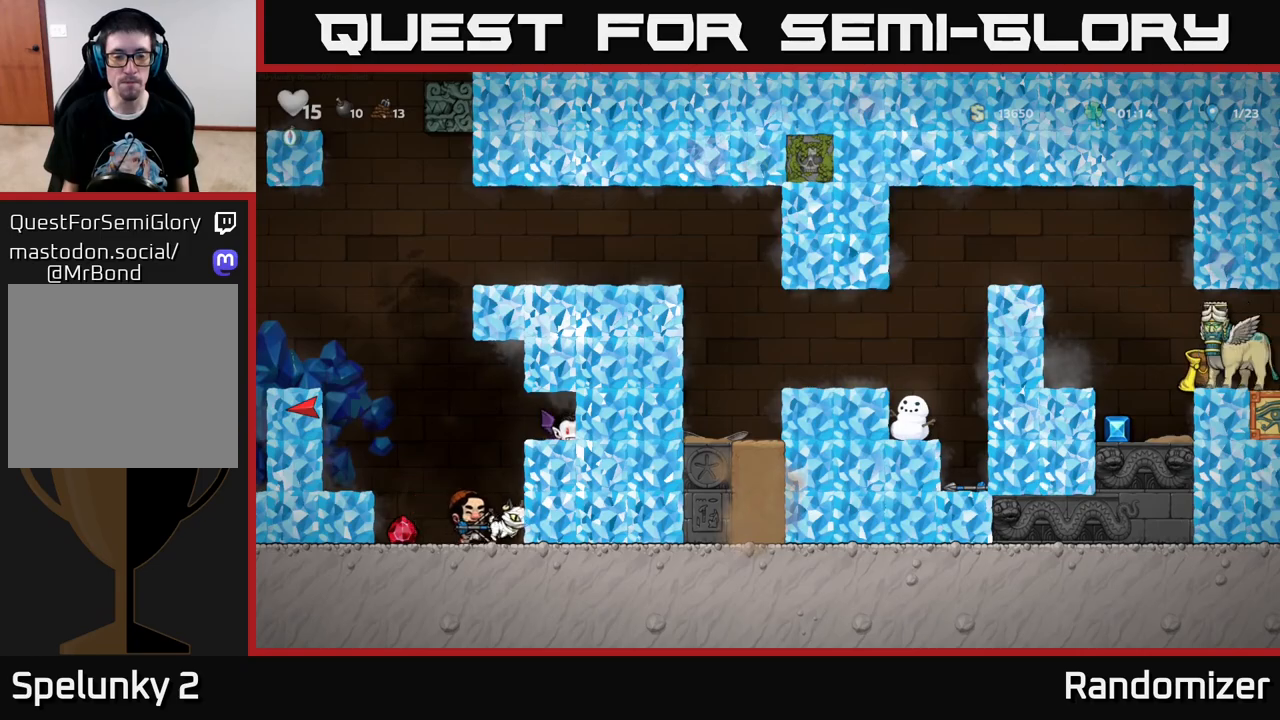
{"buttons": ["X", "DPAD_DOWN"], "left_stick": "center", "right_stick": "center", "events": [[17, "DPAD_DOWN", "down"], [383, "X", "down"]]}
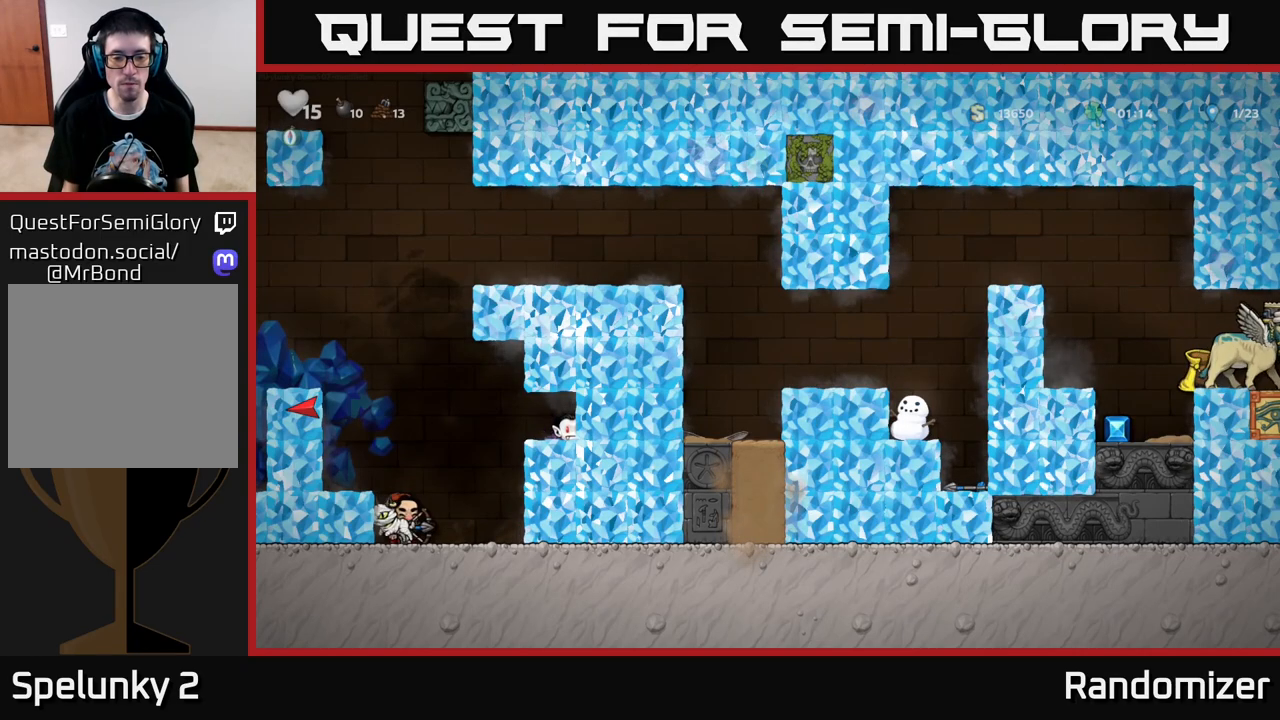
{"buttons": ["A"], "left_stick": "center", "right_stick": "center", "events": [[67, "X", "up"], [167, "DPAD_DOWN", "up"], [200, "A", "down"], [350, "A", "up"], [400, "A", "down"]]}
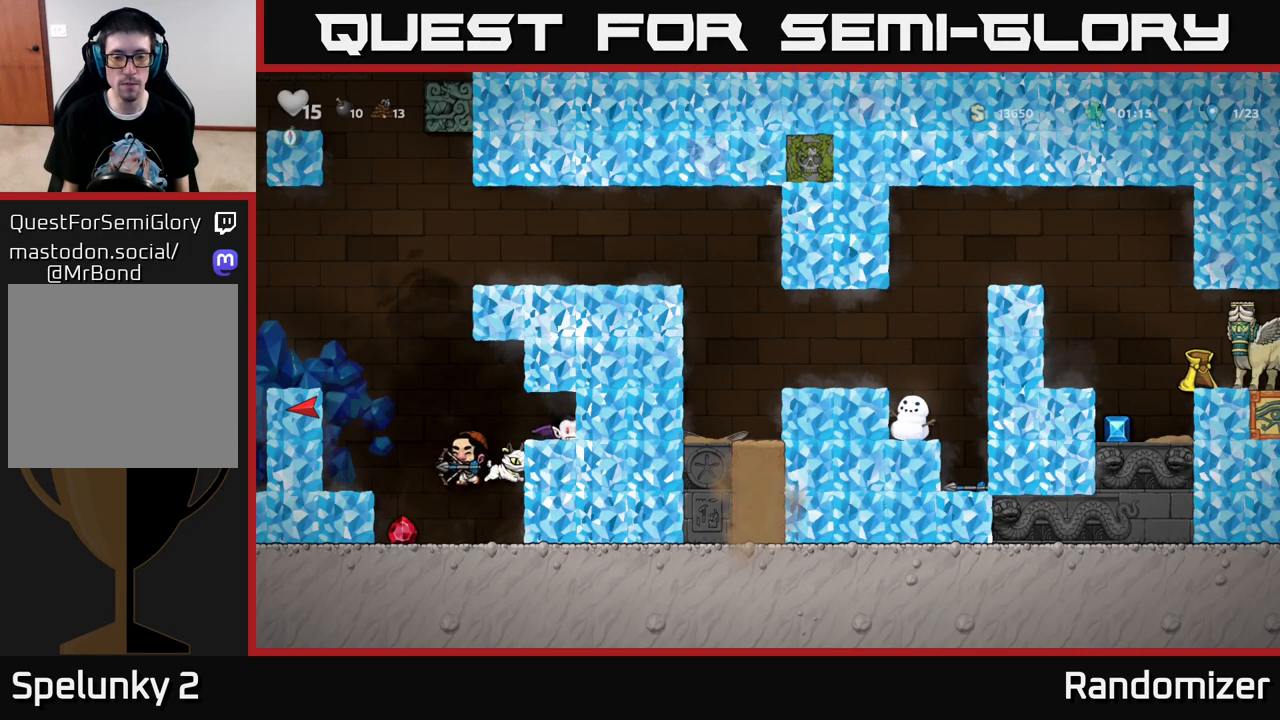
{"buttons": ["A"], "left_stick": "center", "right_stick": "center", "events": [[17, "A", "up"], [83, "A", "down"], [167, "A", "up"], [250, "A", "down"], [333, "A", "up"], [433, "A", "down"]]}